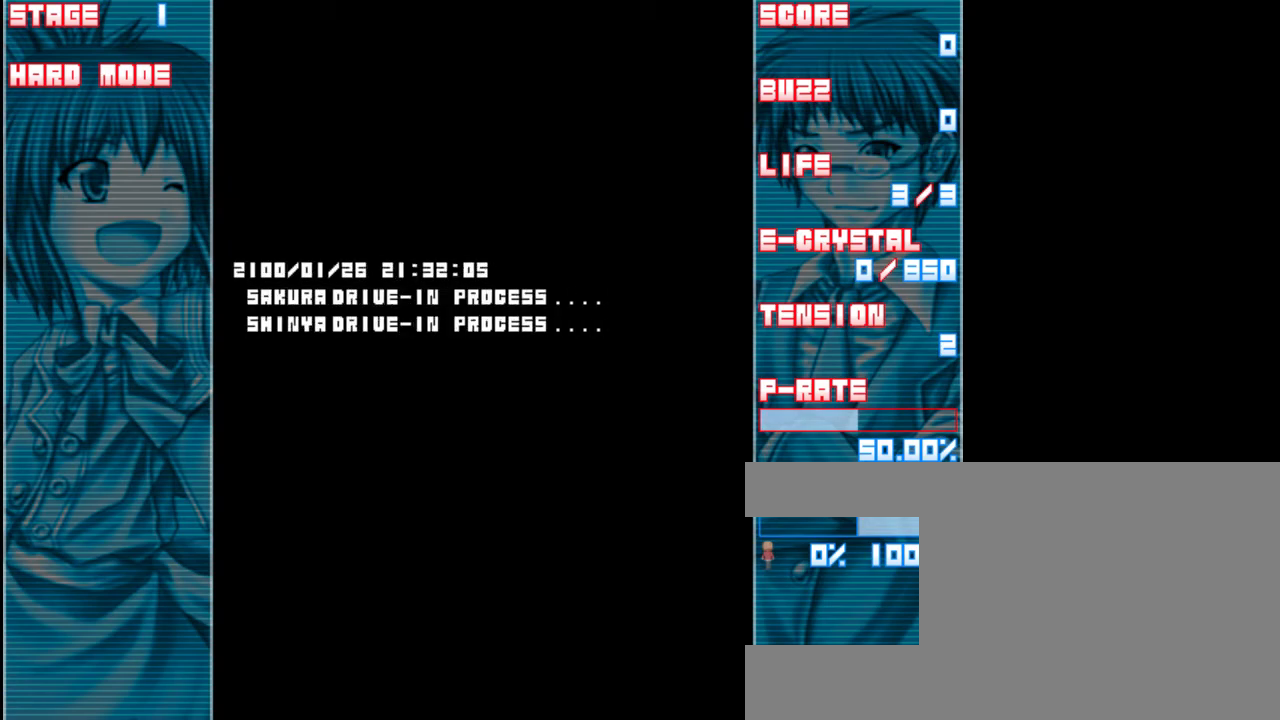
Gameplay with keyboard; each line is a JSON object with the keys held at the frame after it. "events" lists presses ("down") and releases ("up") of "a", "c", "d", "down", "left", "right", "s", "shift", "up", "x" and "z" between this image and that frame as [ms after this image, input, new state], when the widget could be followed in between. No other keys are recorded. Mouse input is not recorded.
{"keys": ["z"], "events": [[133, "z", "down"]]}
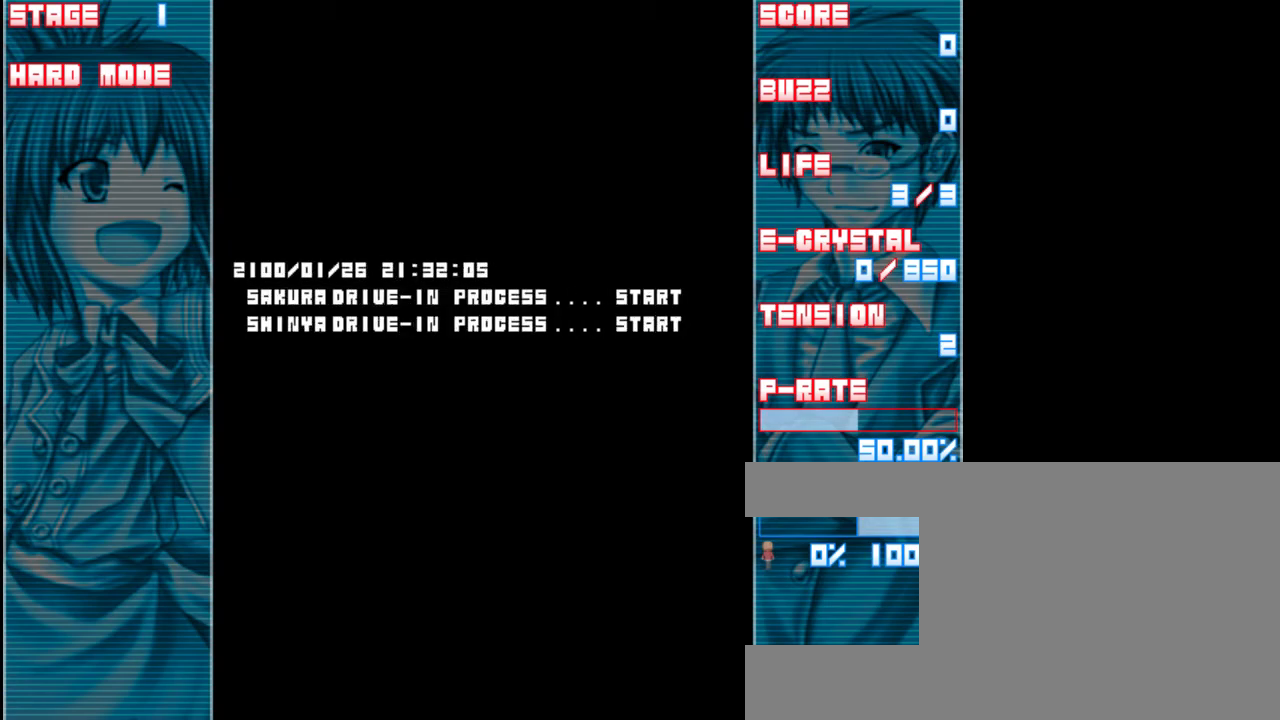
{"keys": ["z"], "events": []}
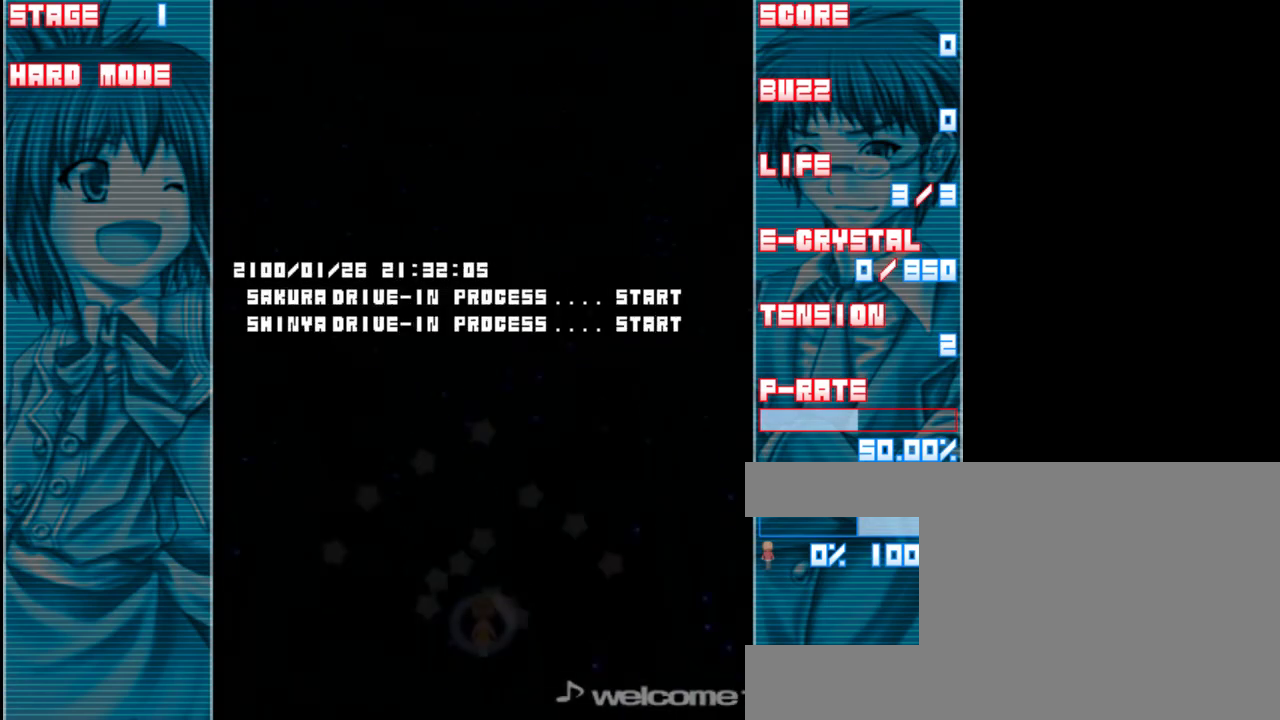
{"keys": ["right", "z"], "events": [[467, "right", "down"]]}
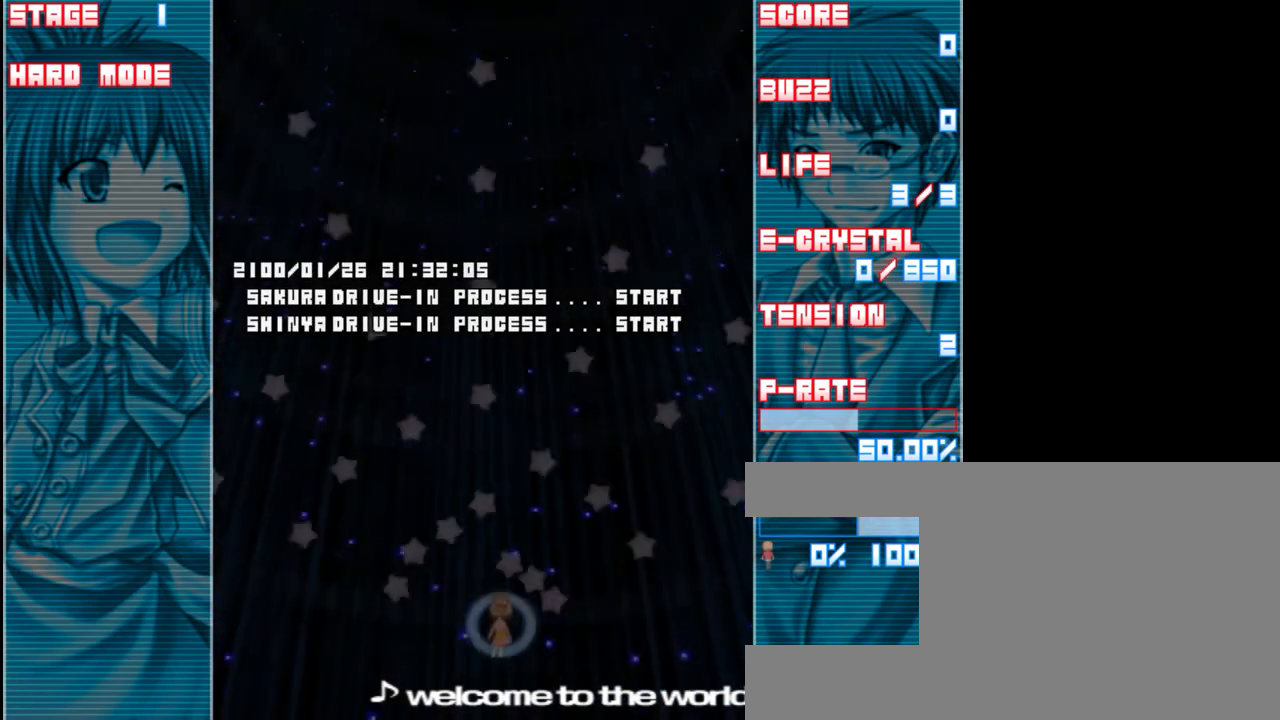
{"keys": ["up", "z"], "events": [[200, "up", "down"], [267, "right", "up"]]}
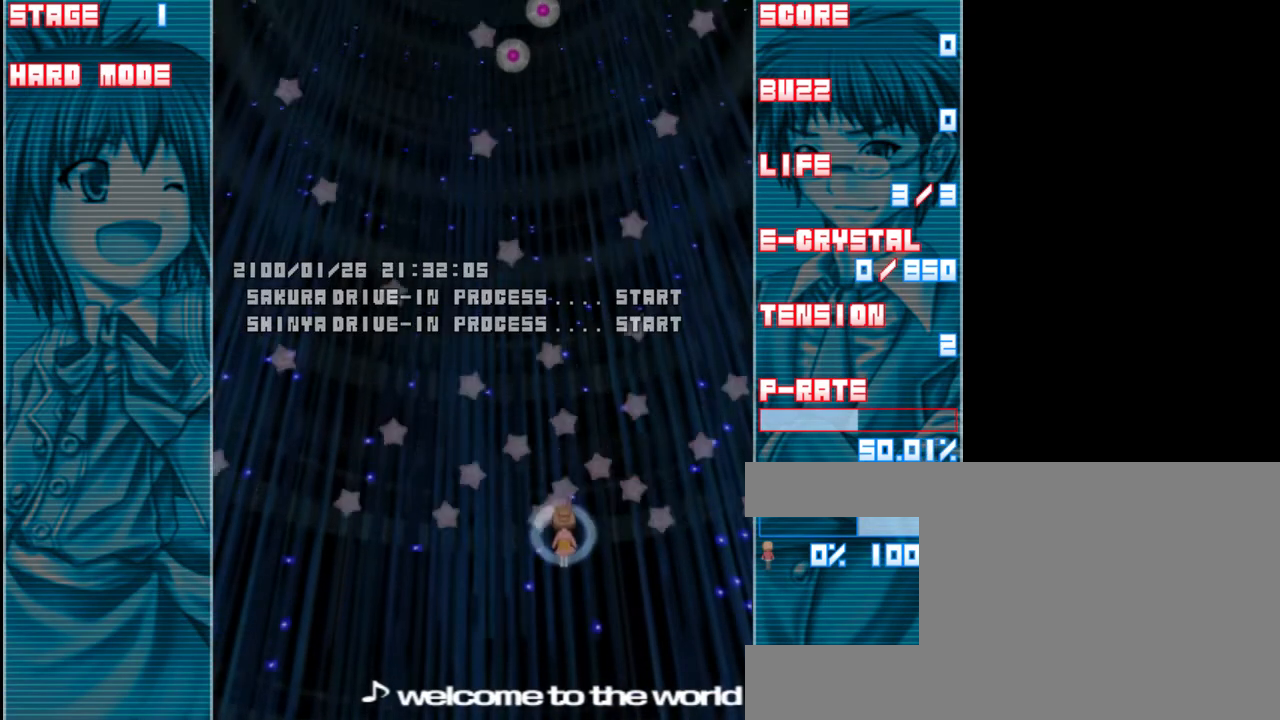
{"keys": ["z"], "events": [[200, "right", "down"], [233, "up", "up"], [333, "right", "up"]]}
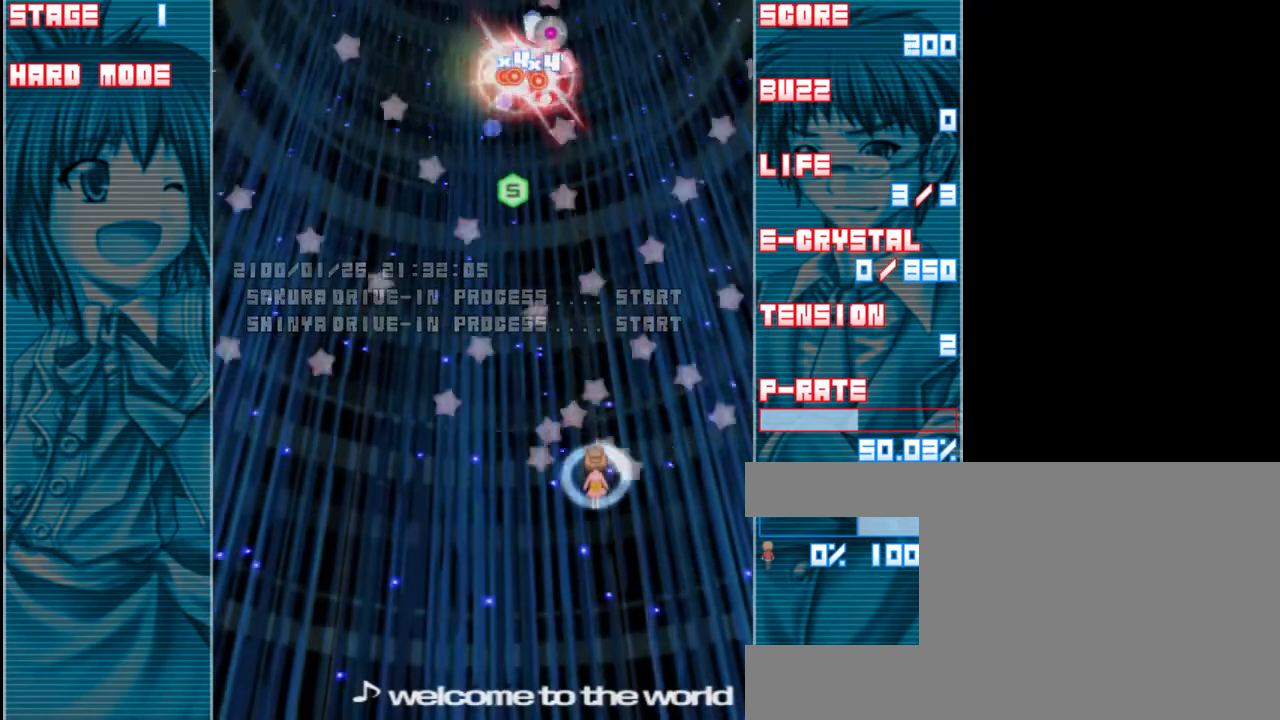
{"keys": ["left", "z"], "events": [[400, "left", "down"]]}
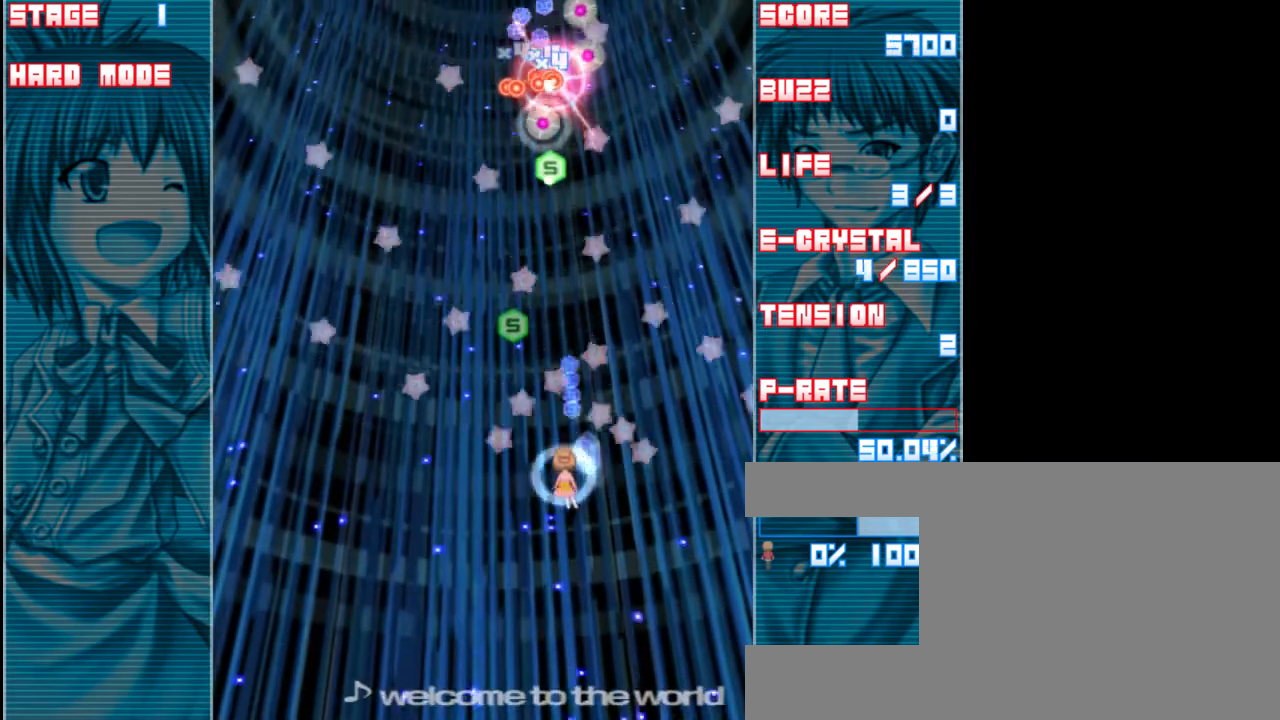
{"keys": ["z"], "events": [[200, "left", "up"]]}
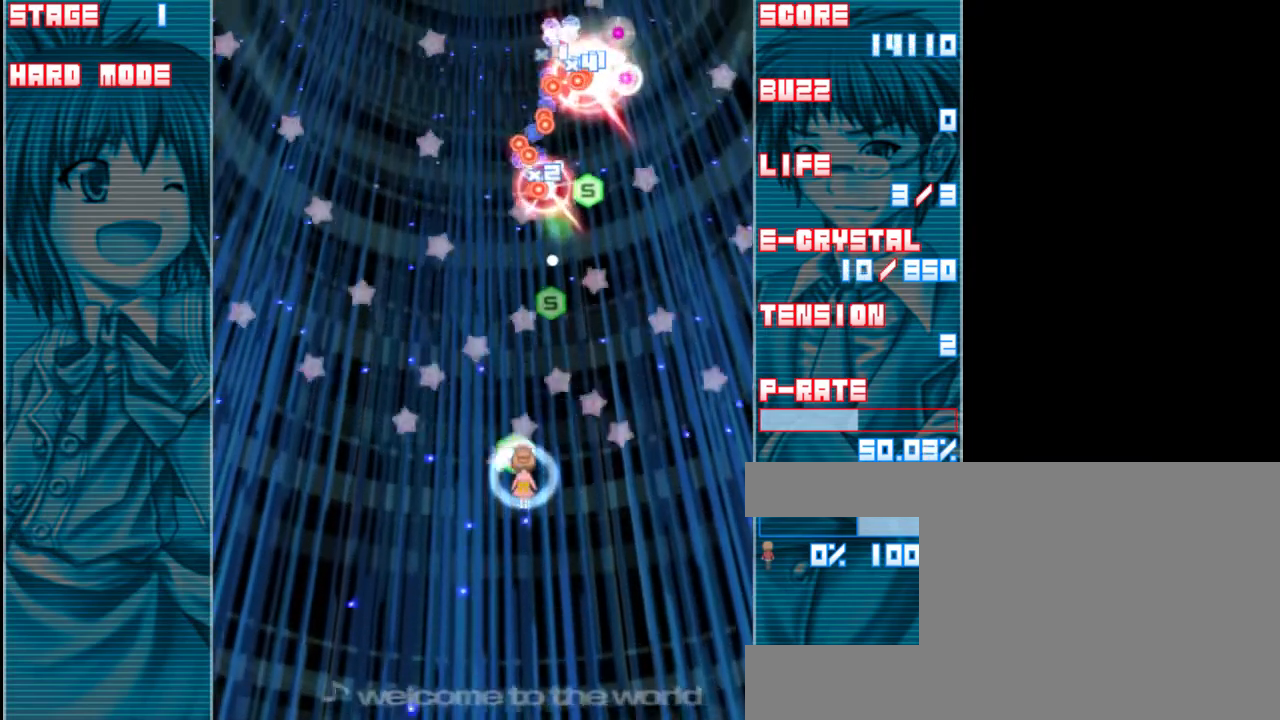
{"keys": ["z"], "events": [[33, "right", "down"], [133, "right", "up"]]}
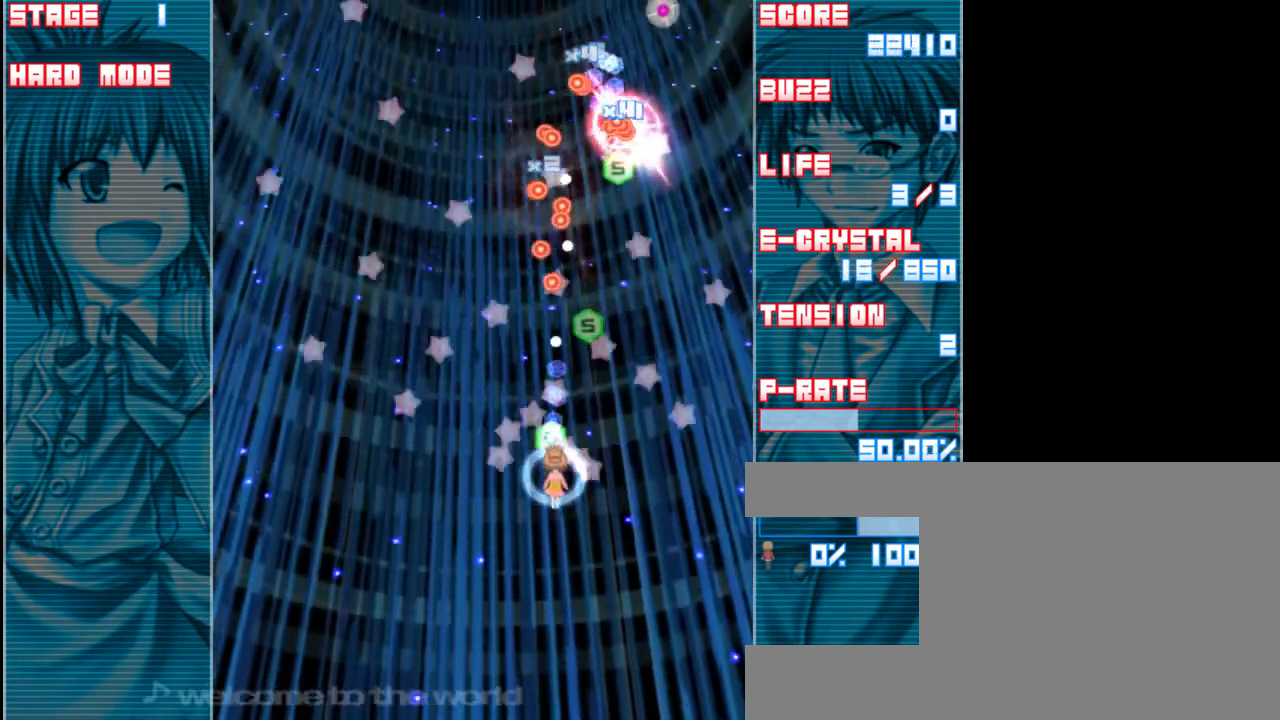
{"keys": ["z"], "events": [[200, "right", "down"], [300, "right", "up"]]}
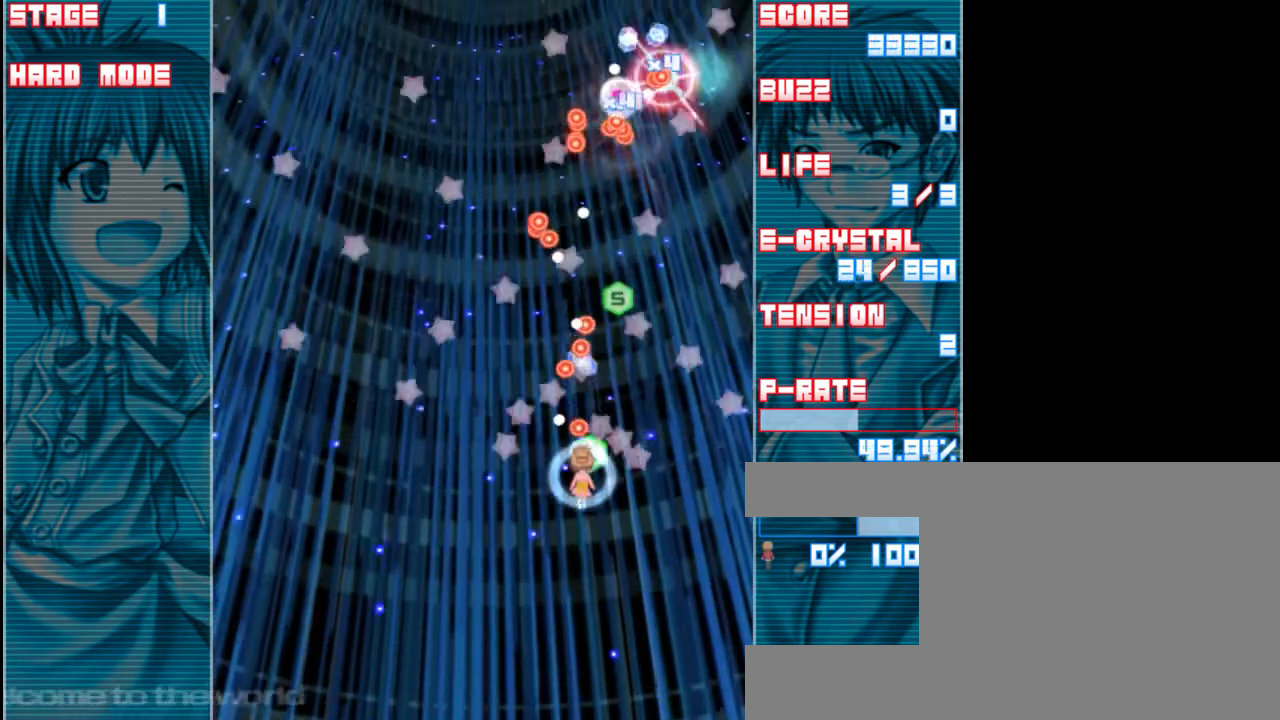
{"keys": ["left", "z"], "events": [[33, "down", "down"], [117, "left", "down"], [333, "down", "up"]]}
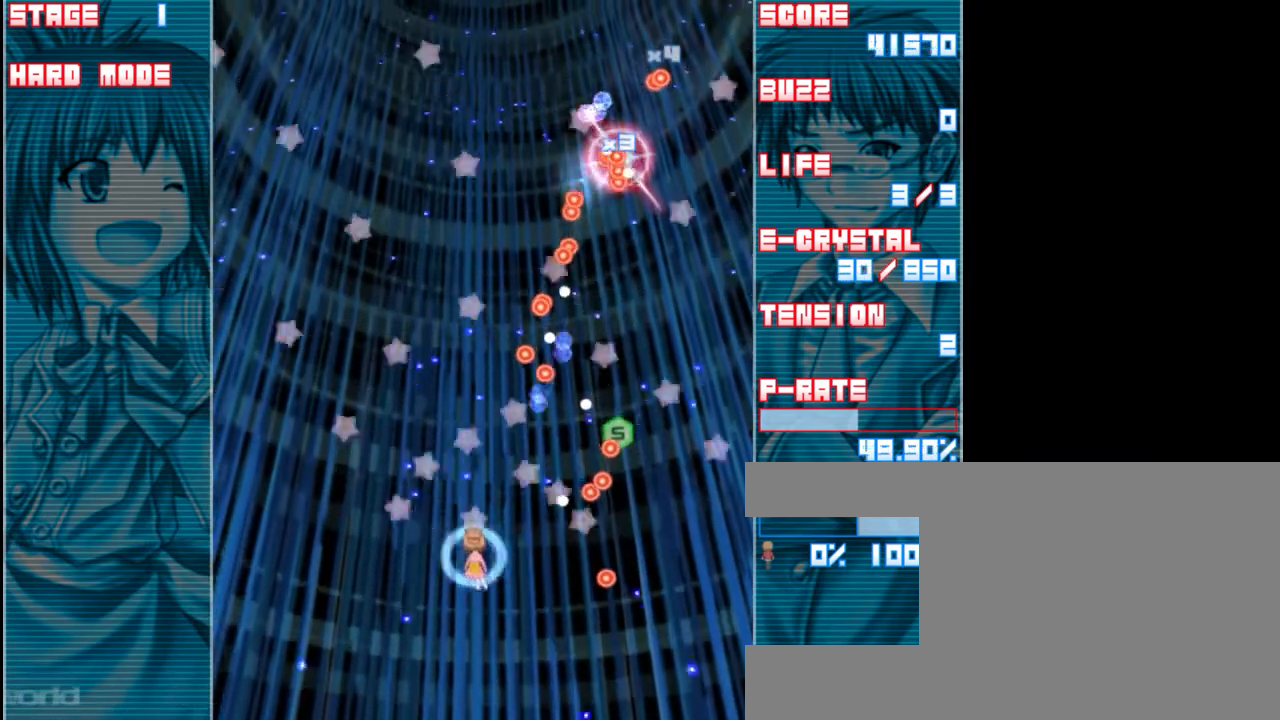
{"keys": ["z"], "events": [[150, "left", "up"], [150, "up", "down"], [433, "up", "up"]]}
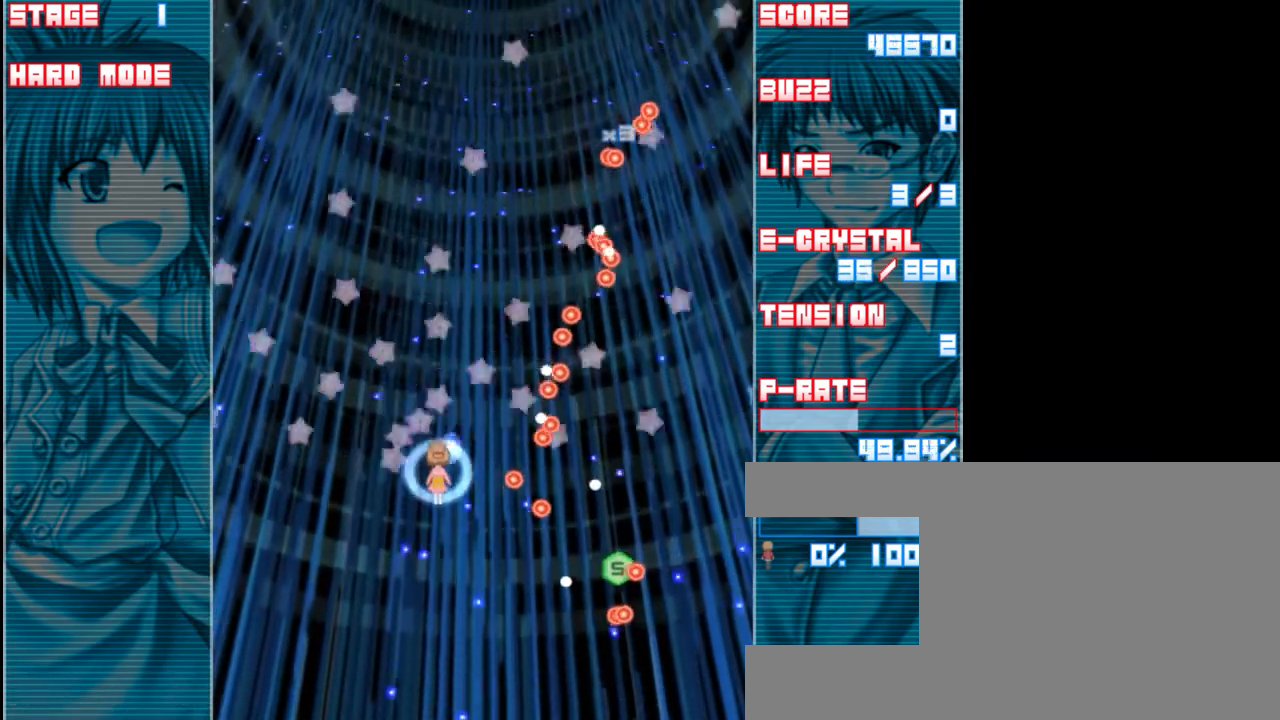
{"keys": ["left", "z"], "events": [[117, "left", "down"]]}
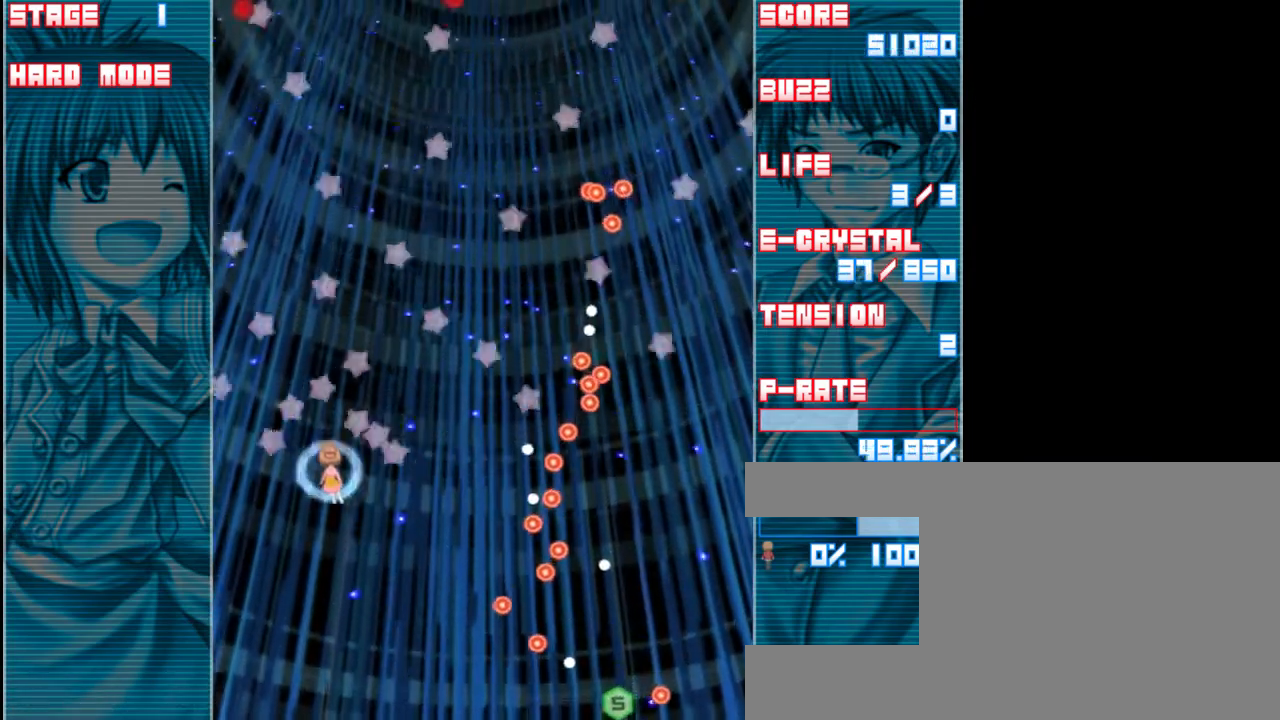
{"keys": ["z"], "events": [[83, "left", "up"], [250, "up", "down"], [450, "up", "up"]]}
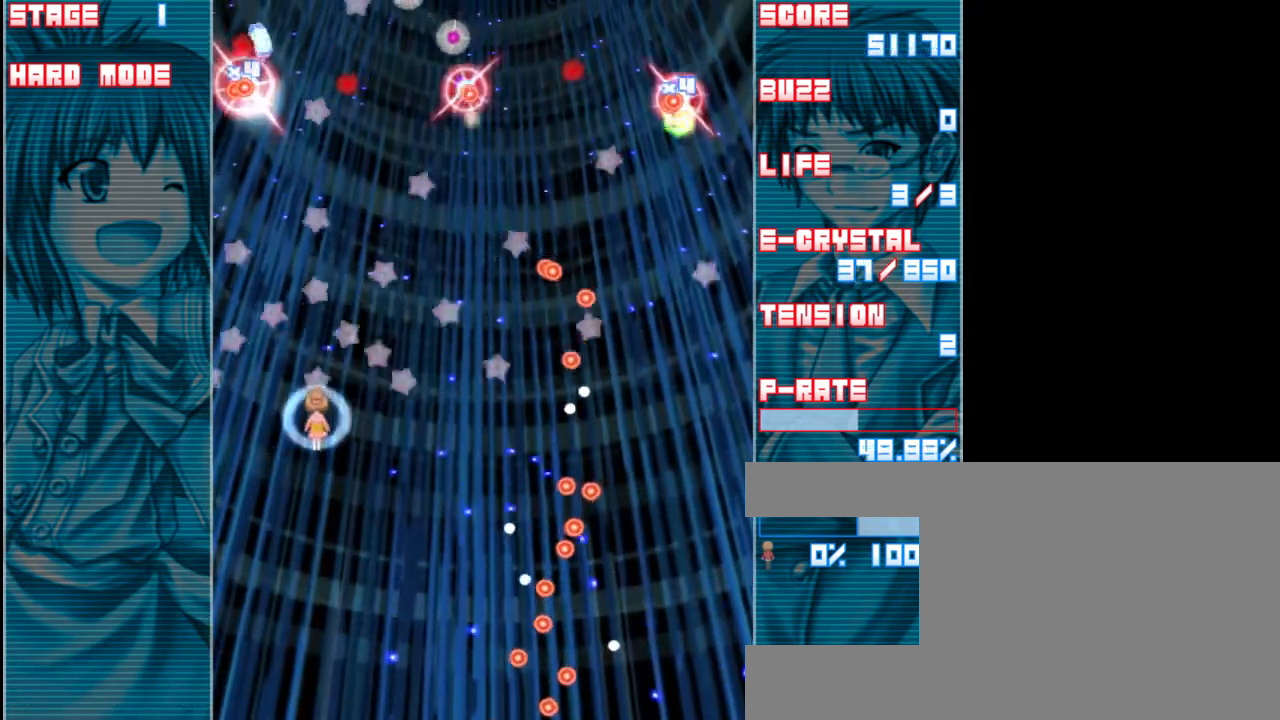
{"keys": ["up", "z"], "events": [[117, "right", "down"], [183, "right", "up"], [417, "up", "down"]]}
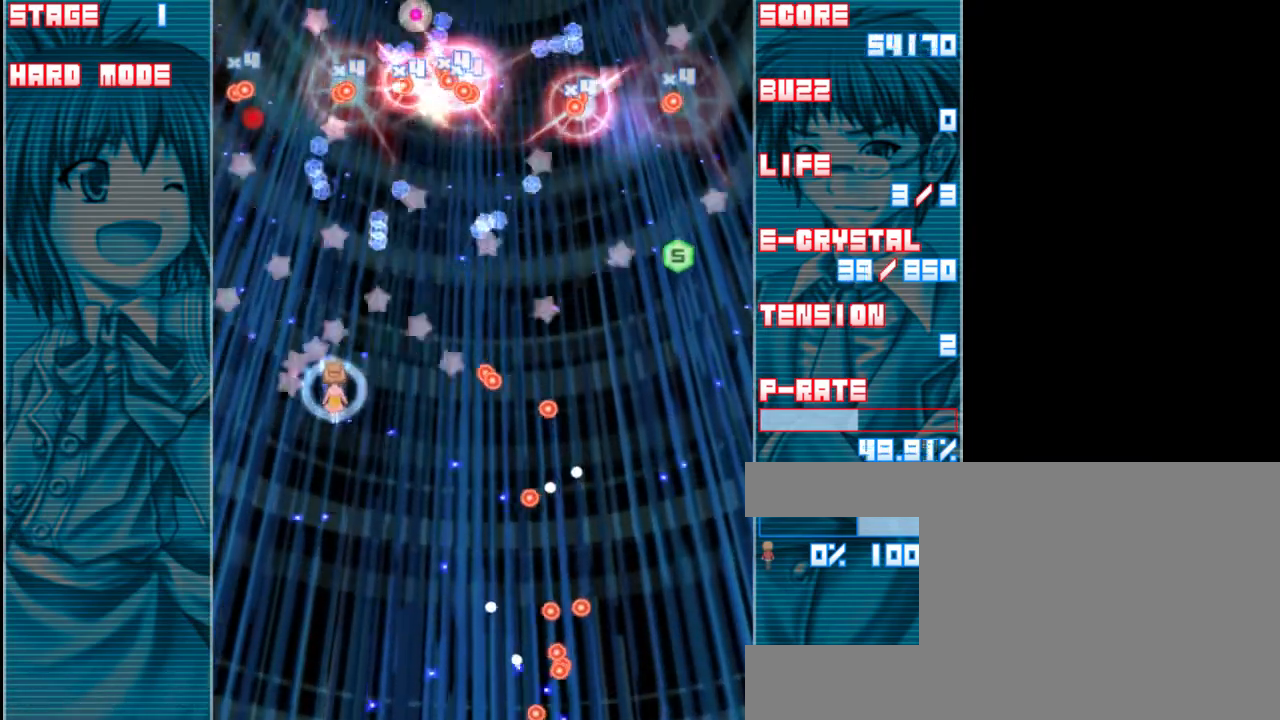
{"keys": ["down", "z"], "events": [[83, "up", "up"], [250, "right", "down"], [350, "down", "down"], [350, "right", "up"]]}
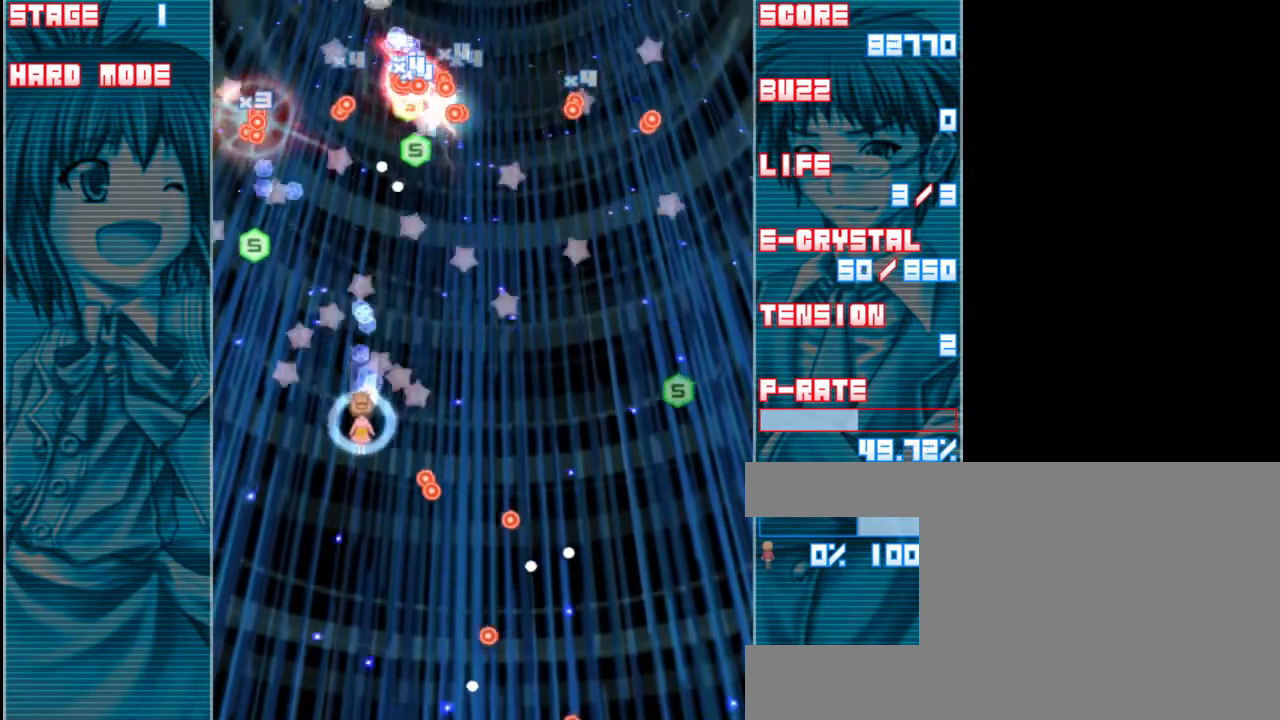
{"keys": ["left", "z"], "events": [[17, "down", "up"], [183, "left", "down"]]}
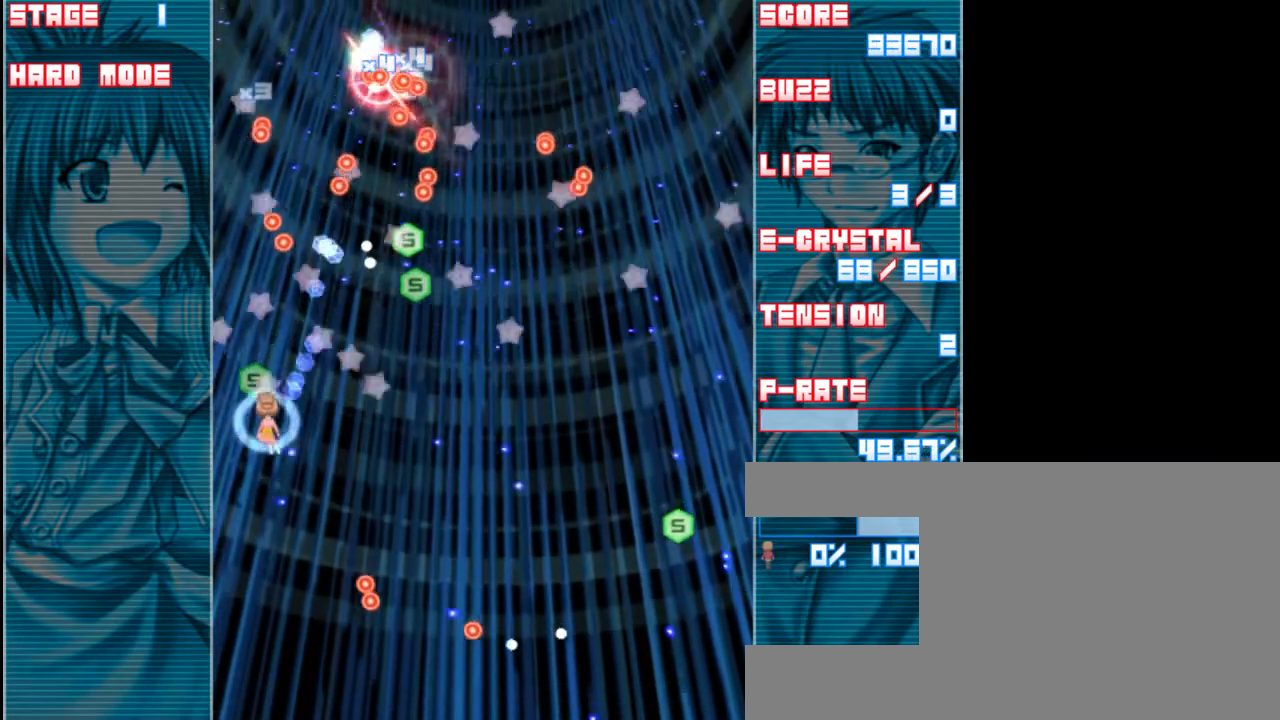
{"keys": ["right", "z"], "events": [[50, "right", "down"], [83, "left", "up"], [183, "down", "down"], [383, "down", "up"]]}
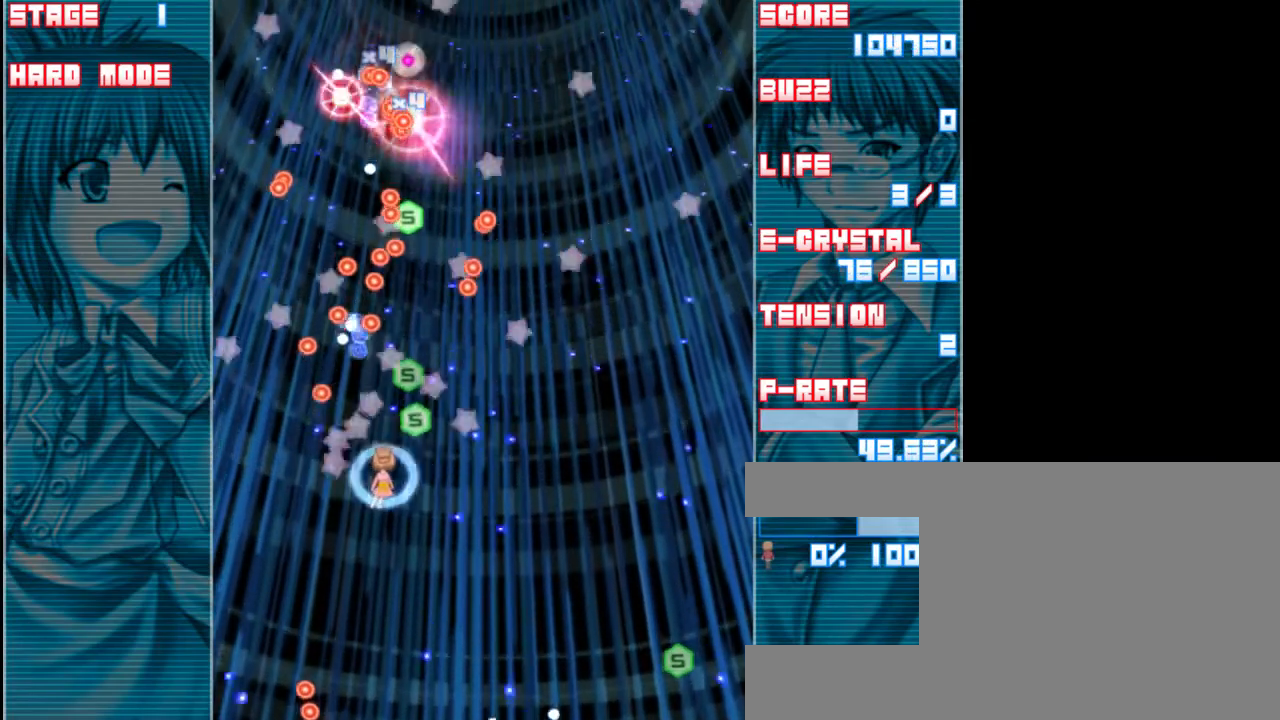
{"keys": ["z"], "events": [[117, "right", "up"]]}
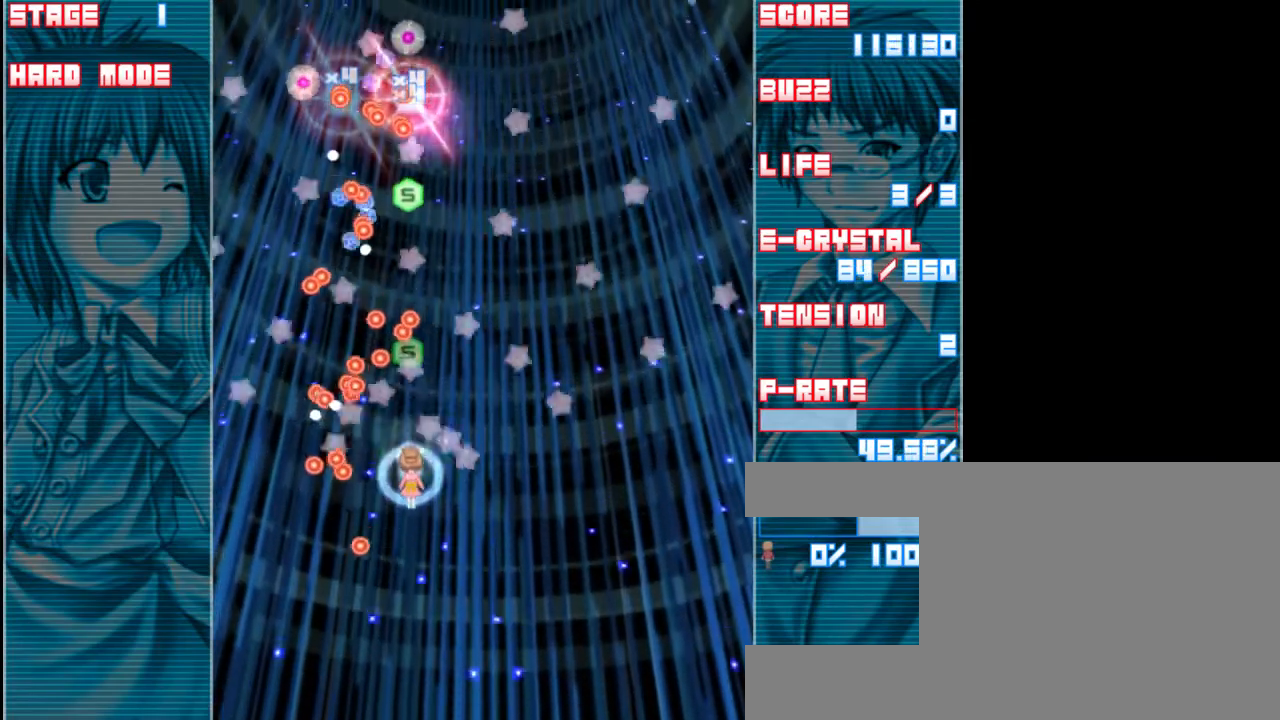
{"keys": ["right", "z"], "events": [[417, "right", "down"]]}
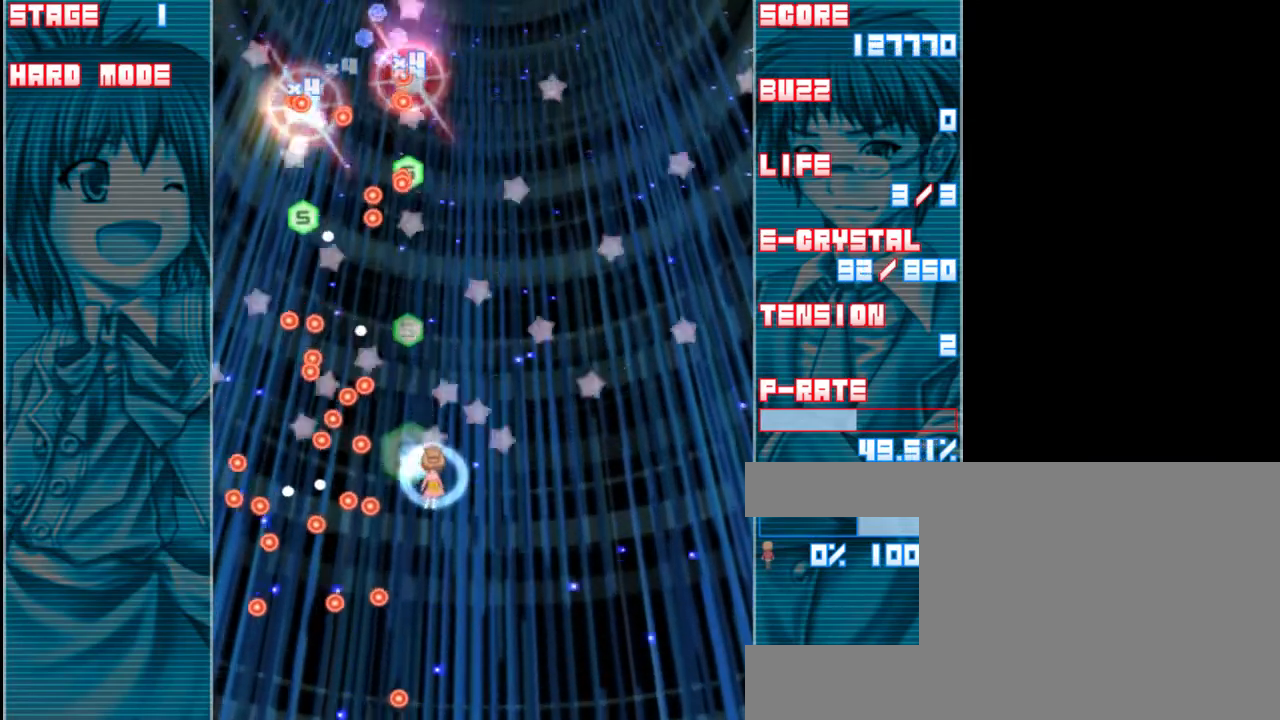
{"keys": ["z"], "events": [[17, "right", "up"], [217, "up", "down"], [350, "up", "up"]]}
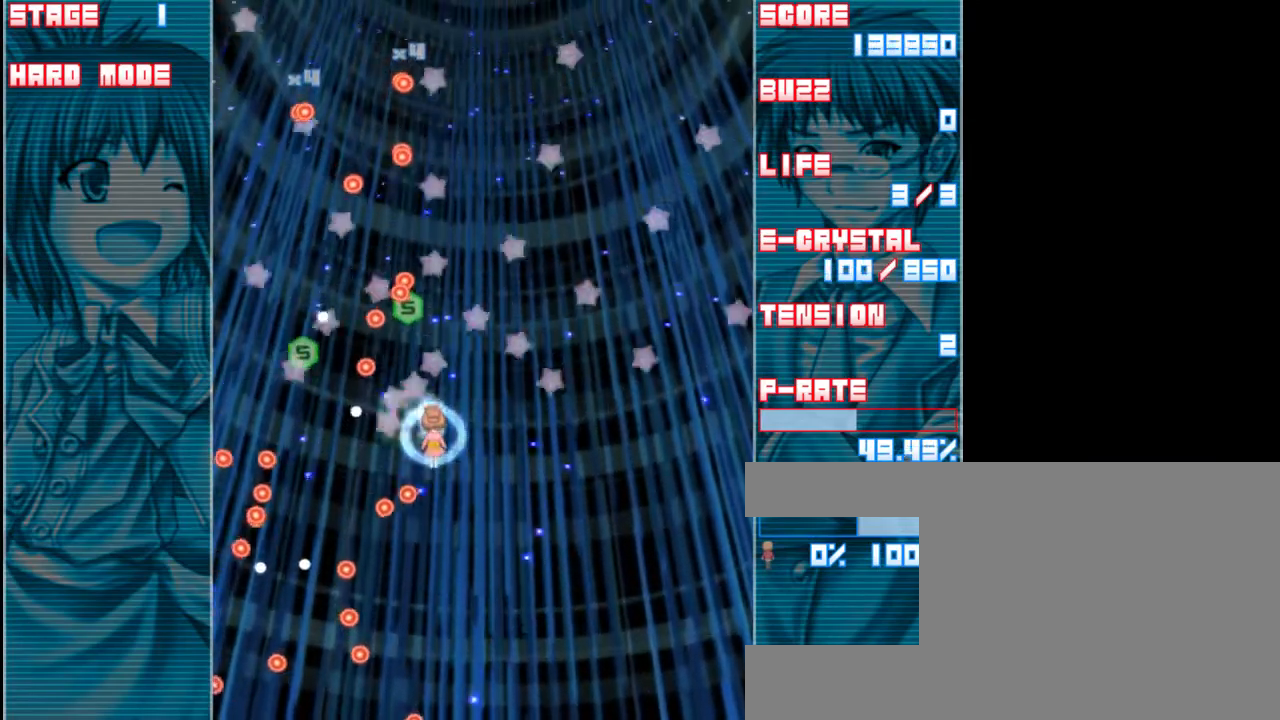
{"keys": ["right", "z"], "events": [[83, "right", "down"], [217, "right", "up"], [483, "right", "down"]]}
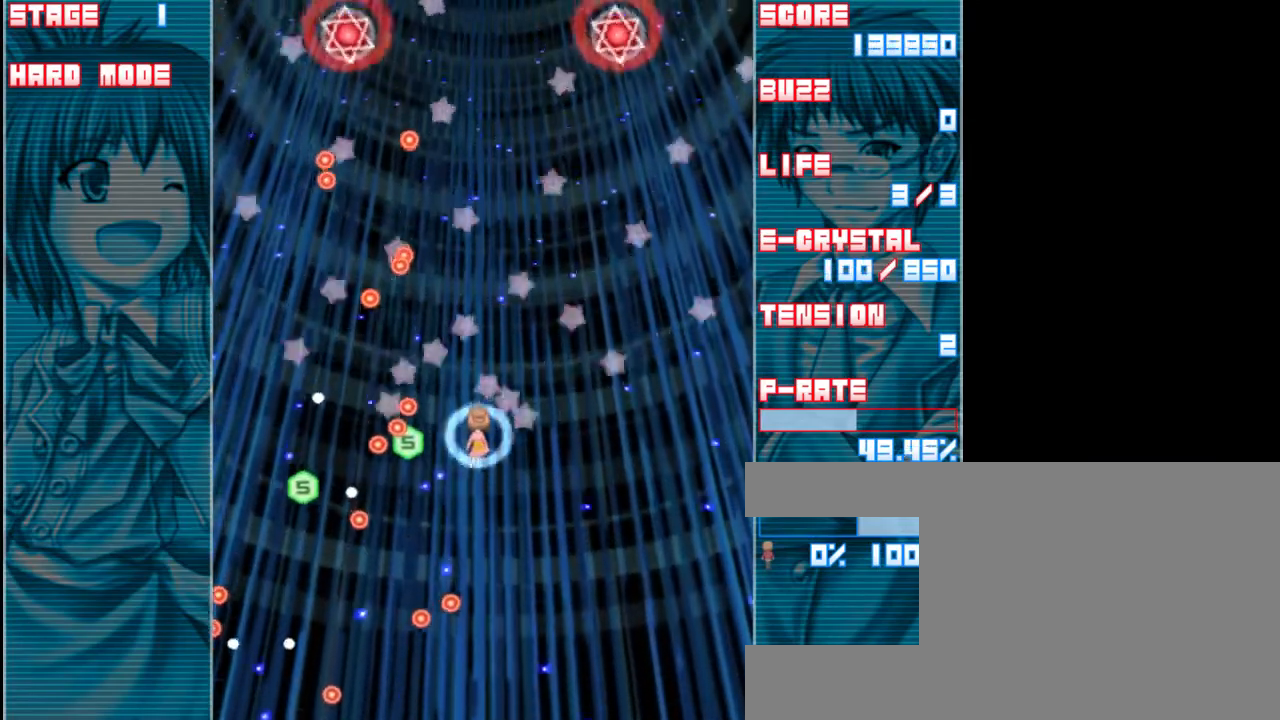
{"keys": ["right", "z"], "events": [[283, "up", "down"], [417, "up", "up"]]}
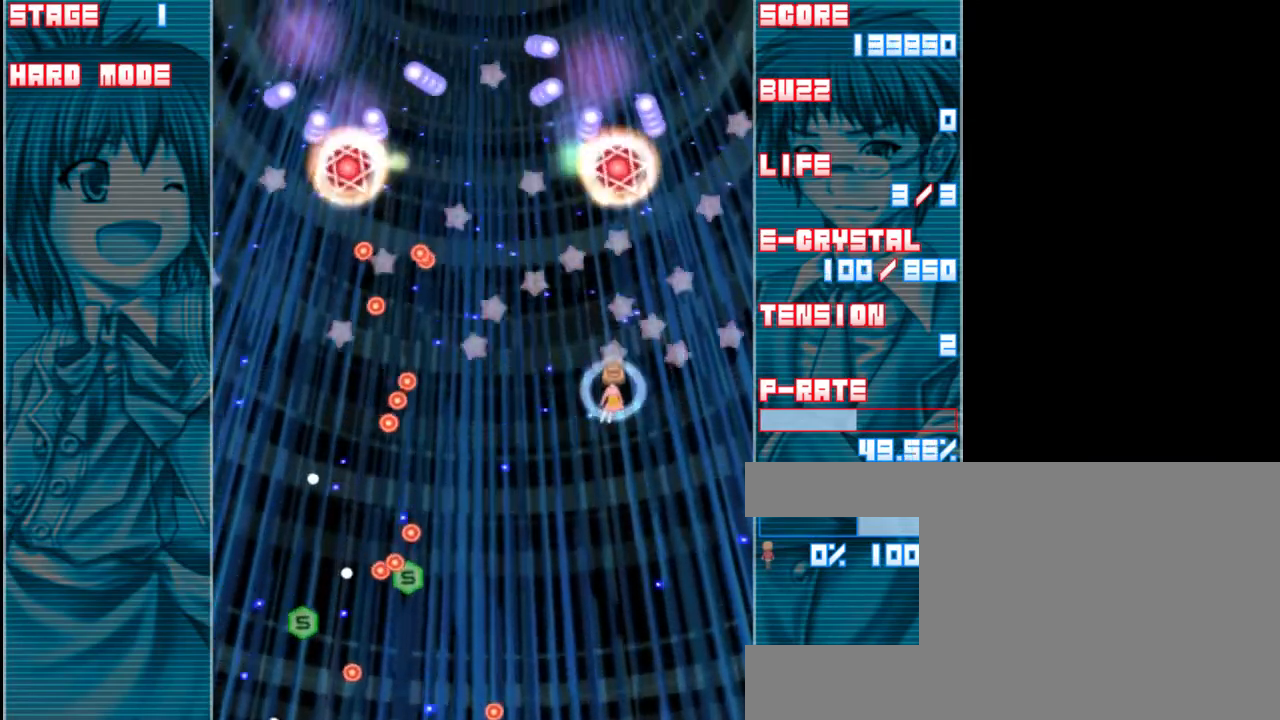
{"keys": ["z"], "events": [[50, "right", "up"], [83, "a", "down"], [183, "a", "up"], [217, "down", "down"], [450, "down", "up"]]}
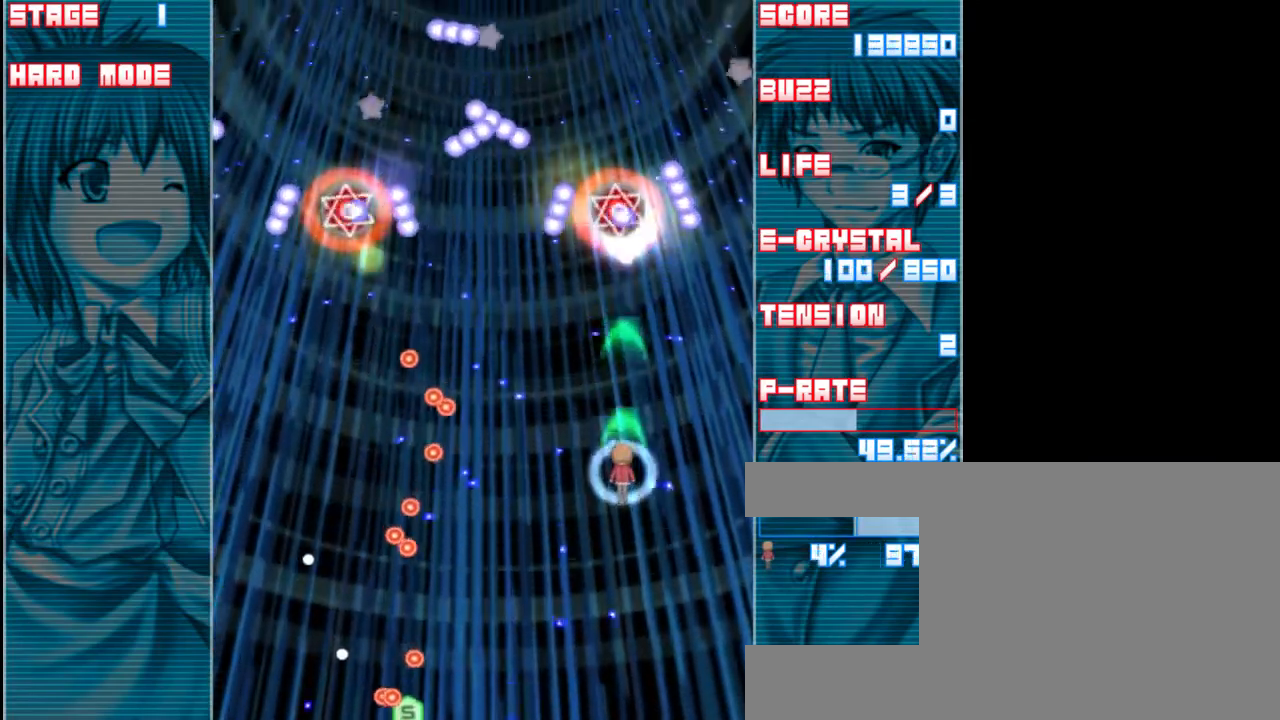
{"keys": ["z"], "events": []}
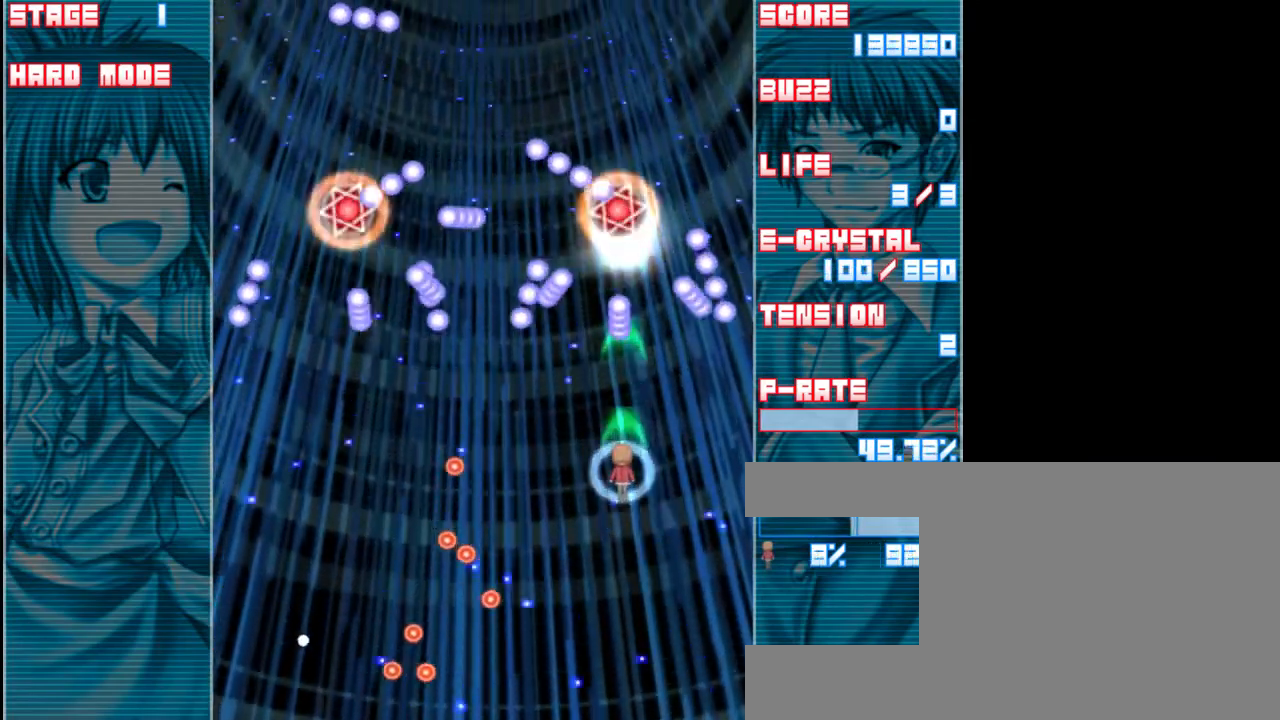
{"keys": ["down", "left", "z"], "events": [[150, "left", "down"], [350, "down", "down"]]}
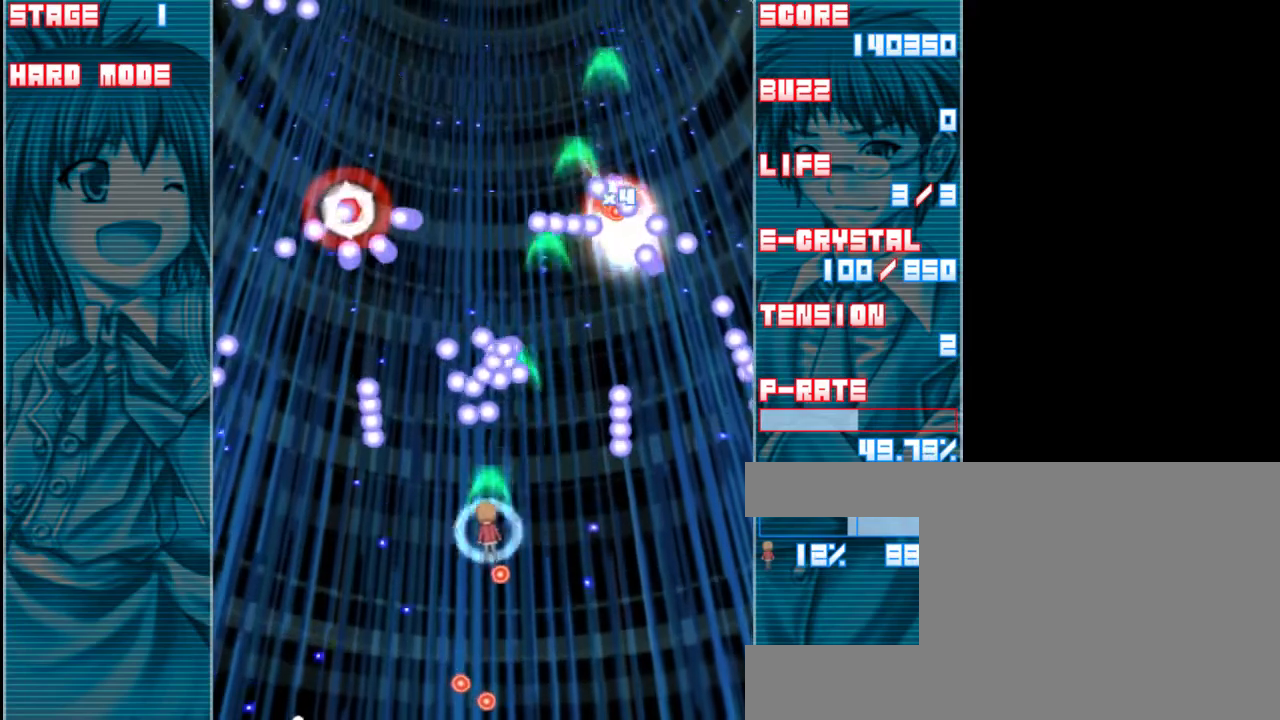
{"keys": ["left", "z"], "events": [[117, "a", "down"], [250, "a", "up"], [350, "down", "up"]]}
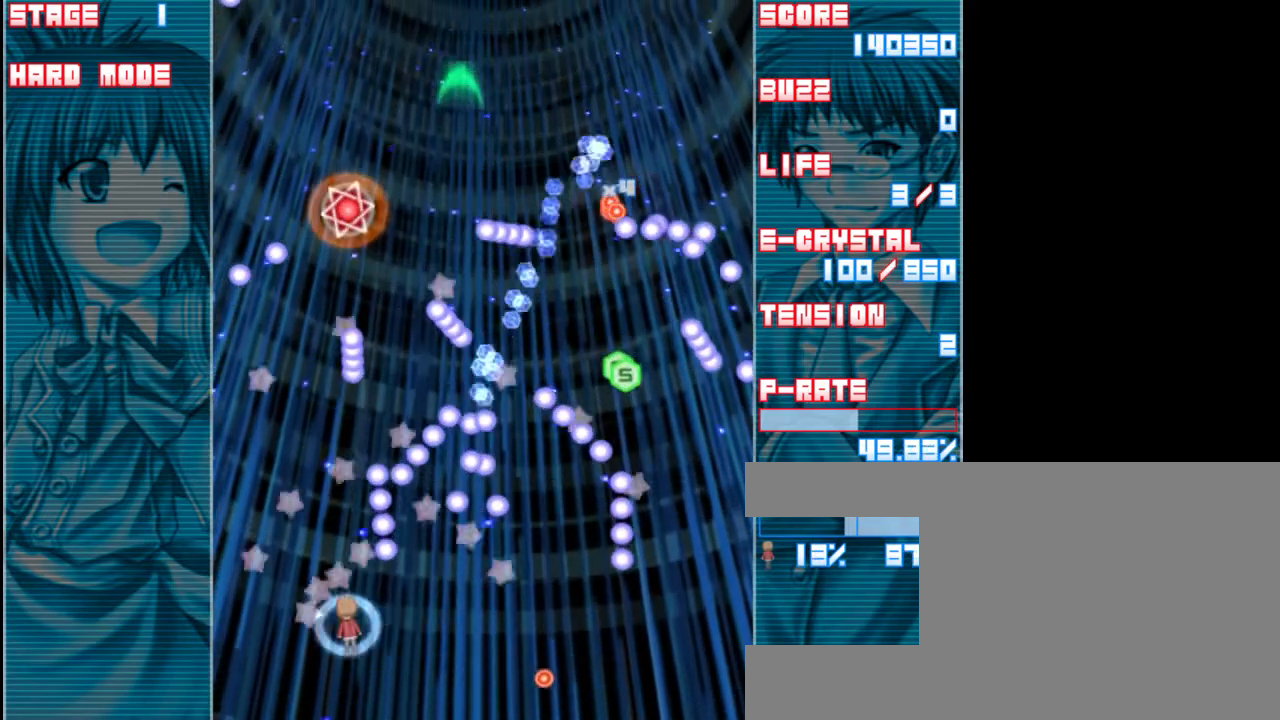
{"keys": ["left", "up", "z"], "events": [[17, "a", "down"], [50, "left", "up"], [117, "a", "up"], [250, "up", "down"], [417, "left", "down"]]}
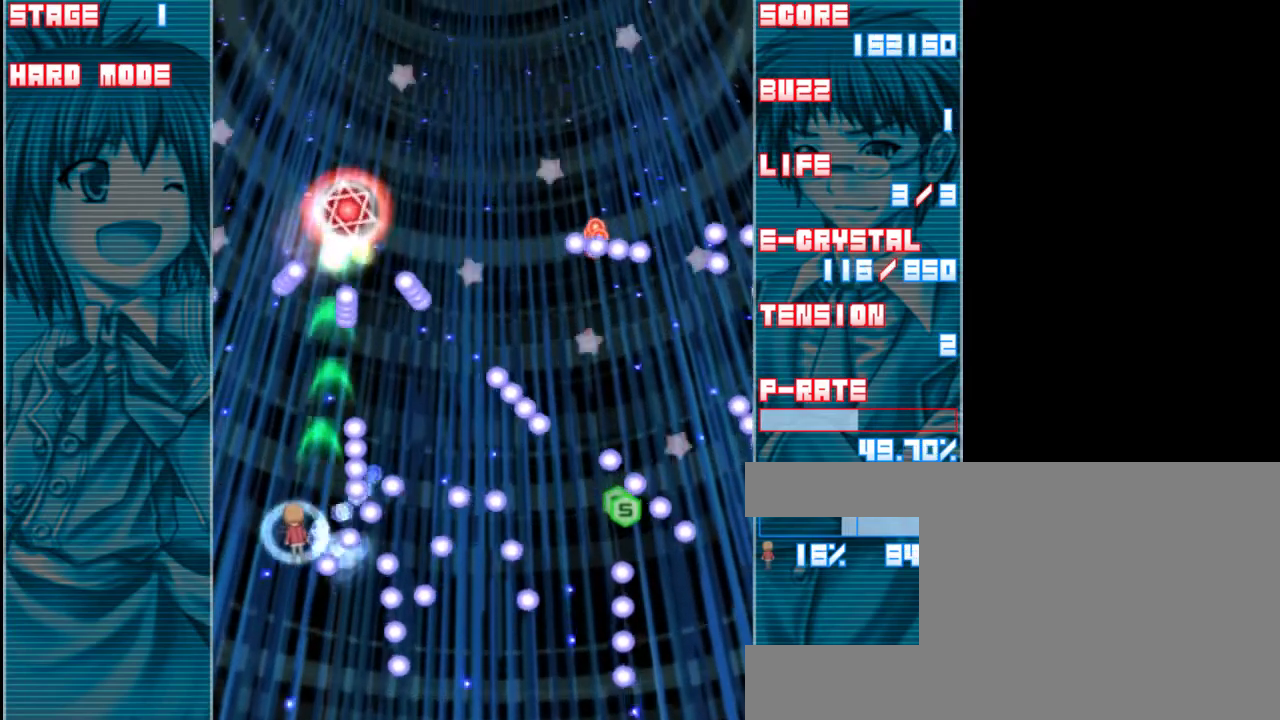
{"keys": ["z"], "events": [[83, "left", "up"], [250, "right", "down"], [367, "right", "up"], [400, "up", "up"]]}
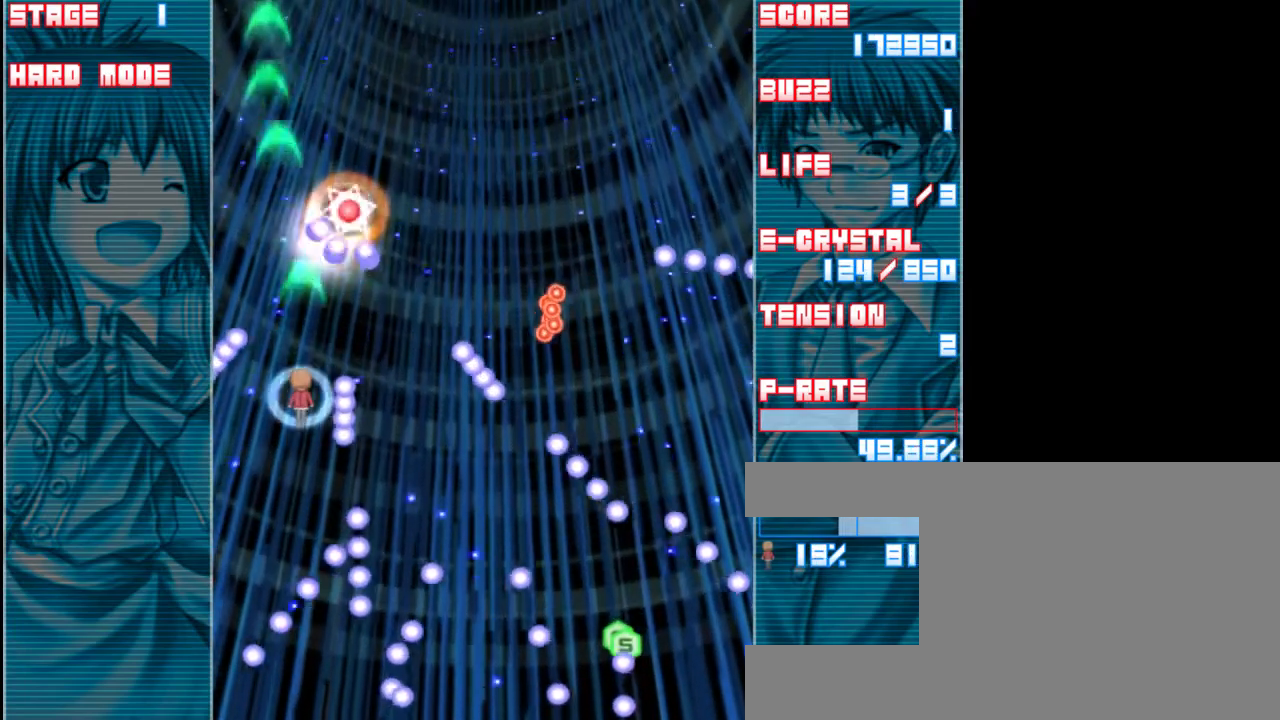
{"keys": ["z"], "events": [[367, "right", "down"], [467, "right", "up"]]}
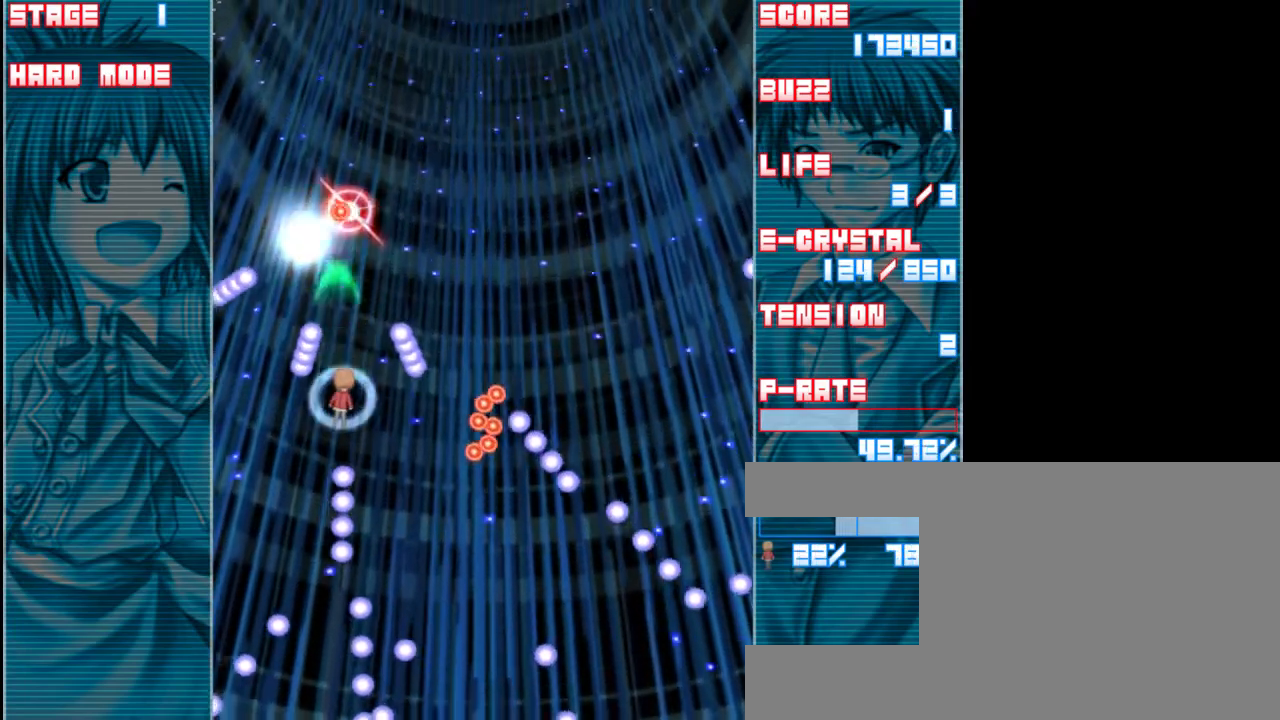
{"keys": ["up", "z"], "events": [[33, "down", "down"], [167, "down", "up"], [300, "a", "down"], [433, "a", "up"], [467, "up", "down"]]}
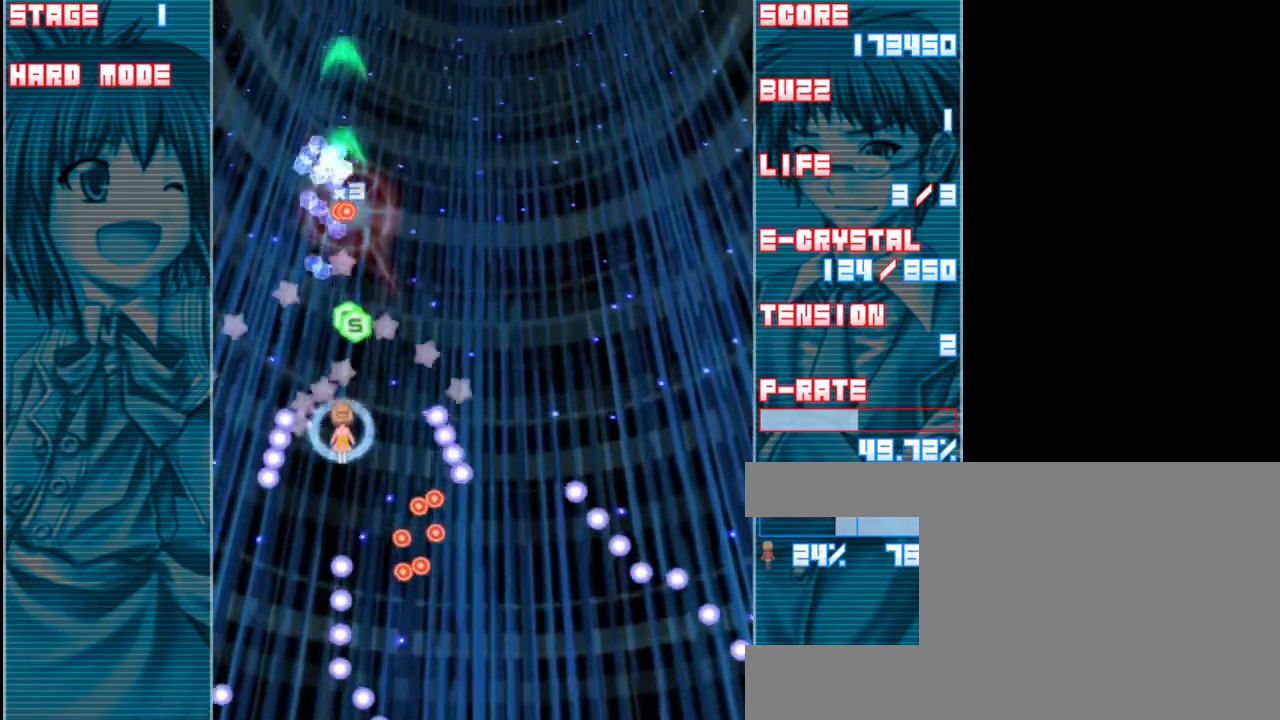
{"keys": ["down", "z"], "events": [[167, "up", "up"], [300, "right", "down"], [367, "down", "down"], [467, "right", "up"]]}